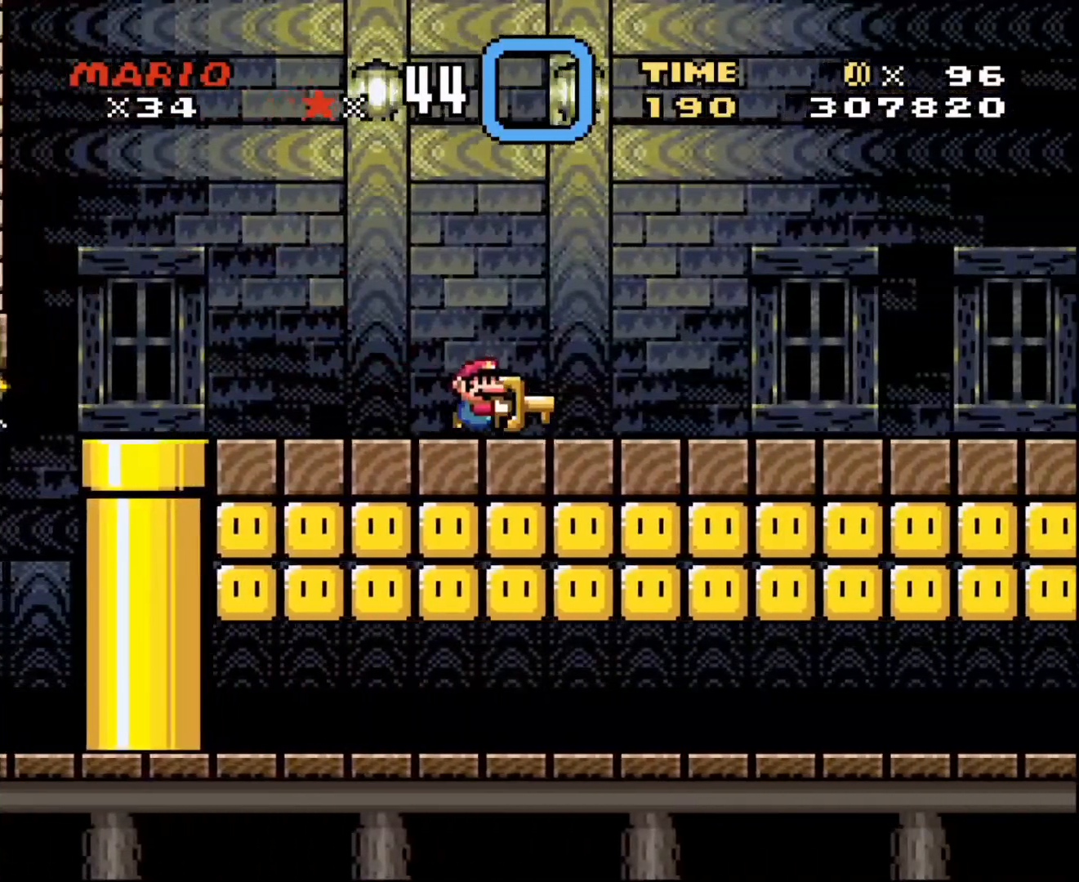
Gameplay with a controller; each line is a JSON object with the inputs held at the frame after it. "events" lists button and stick changes between this image and that frame as [ms after this image, input, new state], when the widget could be followed in between. Not read: A B CIRCLE CROSS L3 R3 SQUARE TRIANGLE X Y.
{"buttons": ["DPAD_RIGHT"], "events": []}
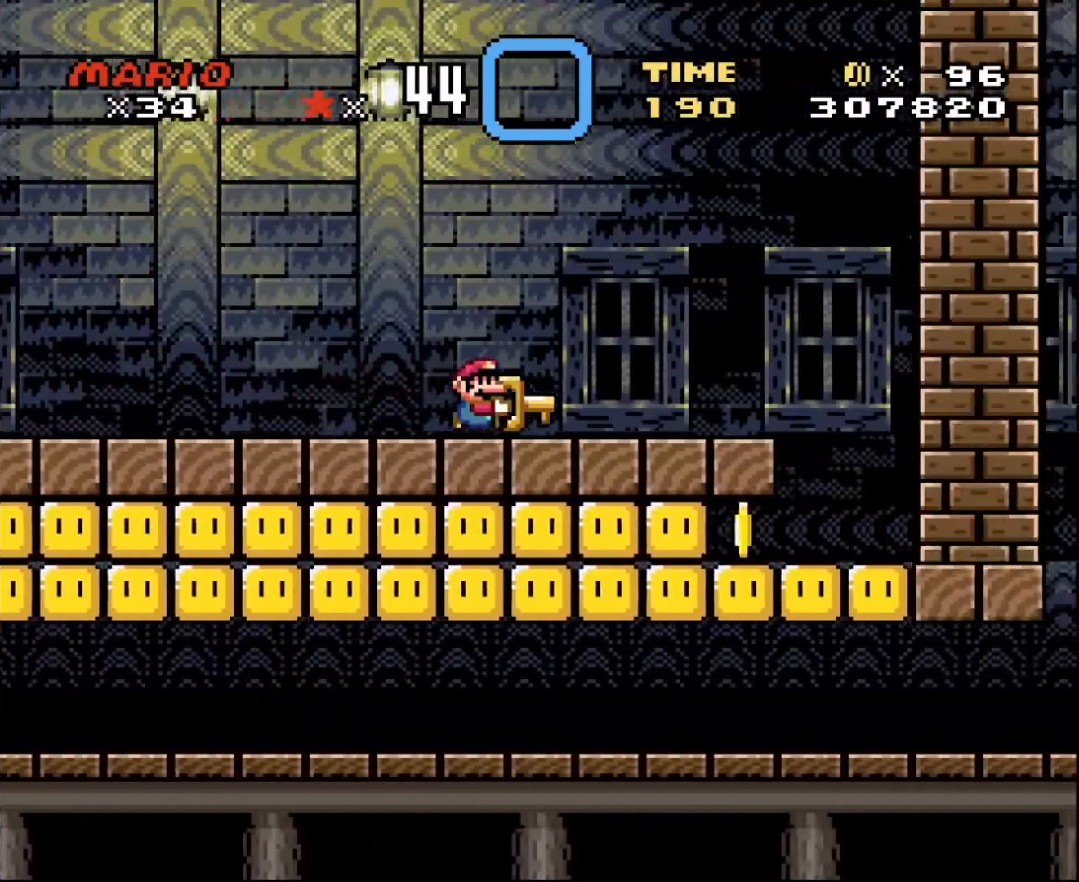
{"buttons": ["DPAD_LEFT"], "events": [[500, "DPAD_LEFT", "down"], [500, "DPAD_RIGHT", "up"]]}
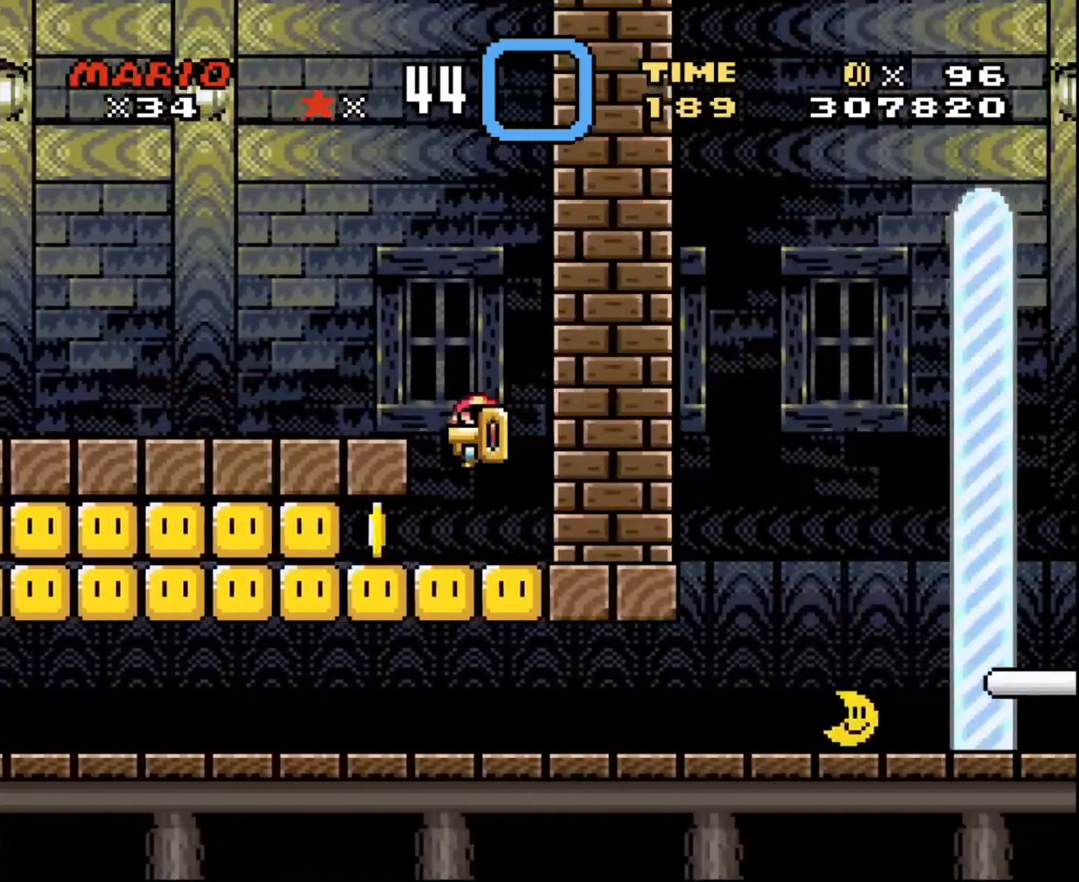
{"buttons": ["DPAD_LEFT"], "events": [[134, "DPAD_LEFT", "up"], [468, "DPAD_LEFT", "down"]]}
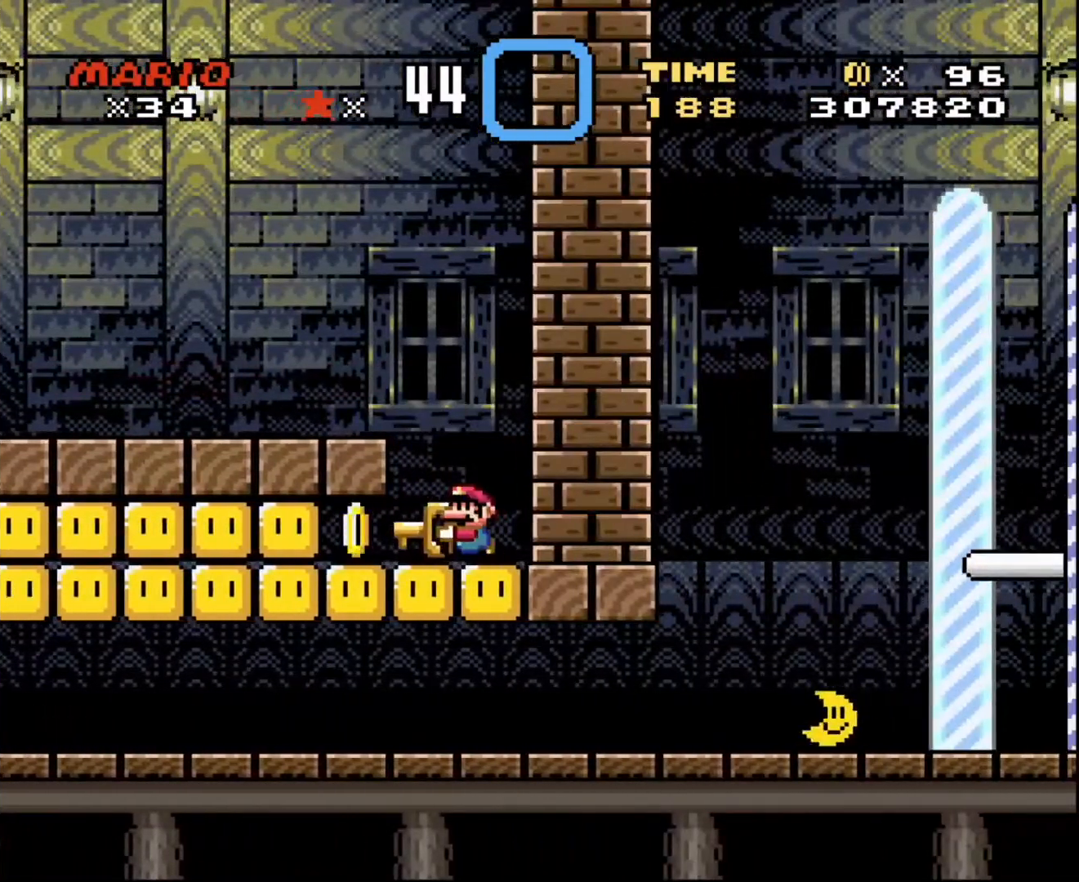
{"buttons": [], "events": [[100, "DPAD_LEFT", "up"]]}
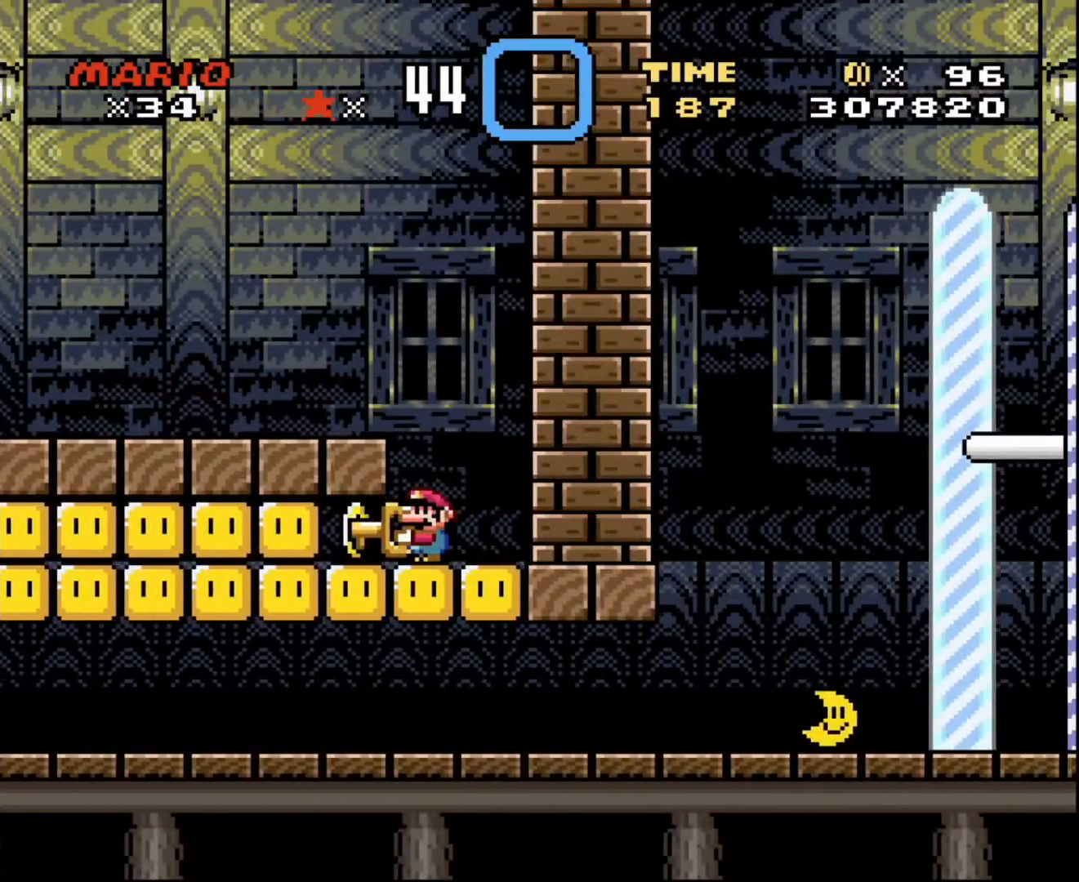
{"buttons": ["DPAD_LEFT"], "events": [[34, "DPAD_LEFT", "down"]]}
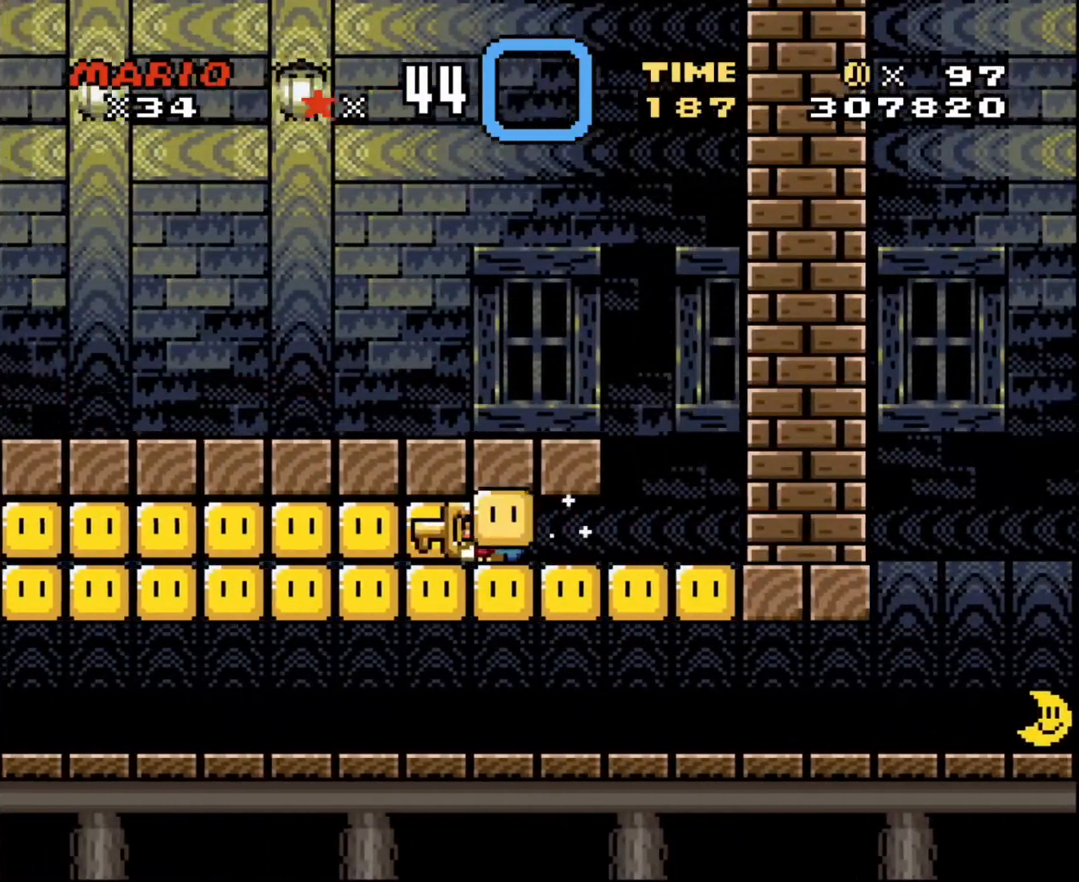
{"buttons": ["DPAD_UP", "DPAD_RIGHT"], "events": [[100, "DPAD_UP", "down"], [133, "DPAD_LEFT", "up"], [133, "DPAD_RIGHT", "down"], [133, "DPAD_UP", "up"], [234, "DPAD_RIGHT", "up"], [400, "DPAD_RIGHT", "down"], [434, "DPAD_UP", "down"]]}
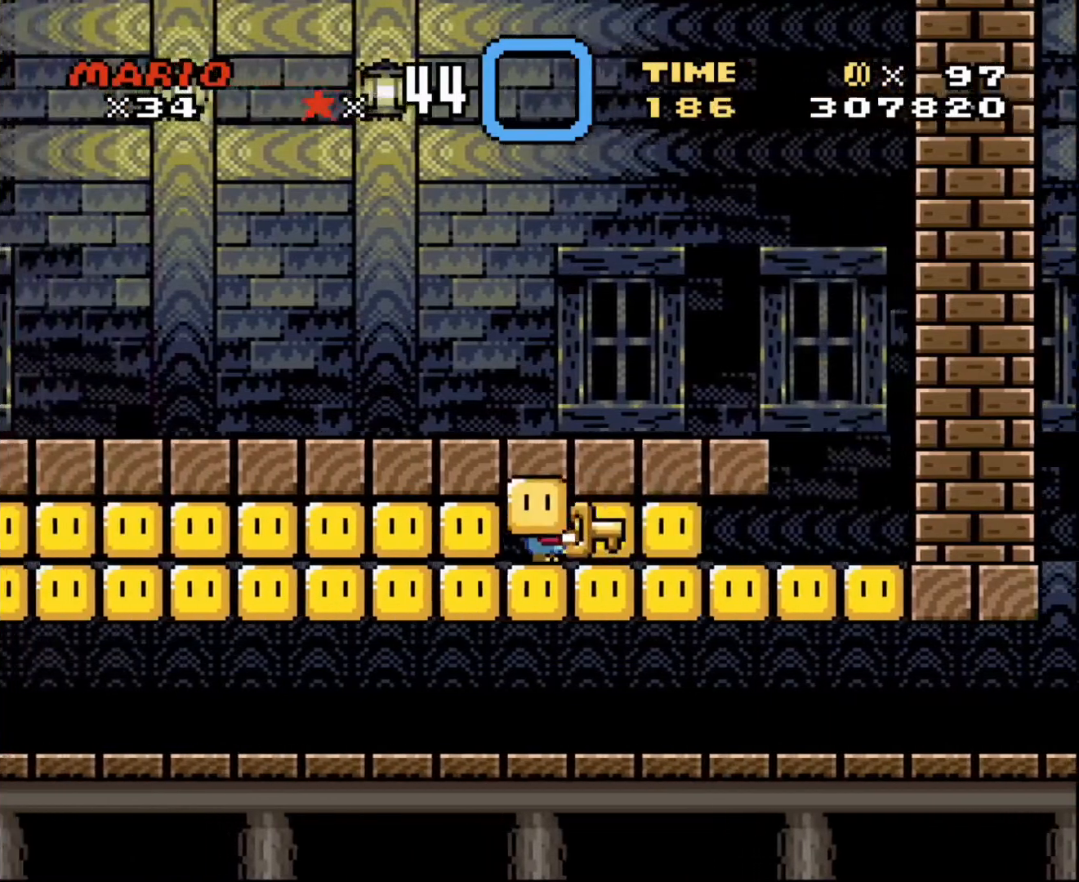
{"buttons": ["DPAD_UP", "DPAD_RIGHT"], "events": []}
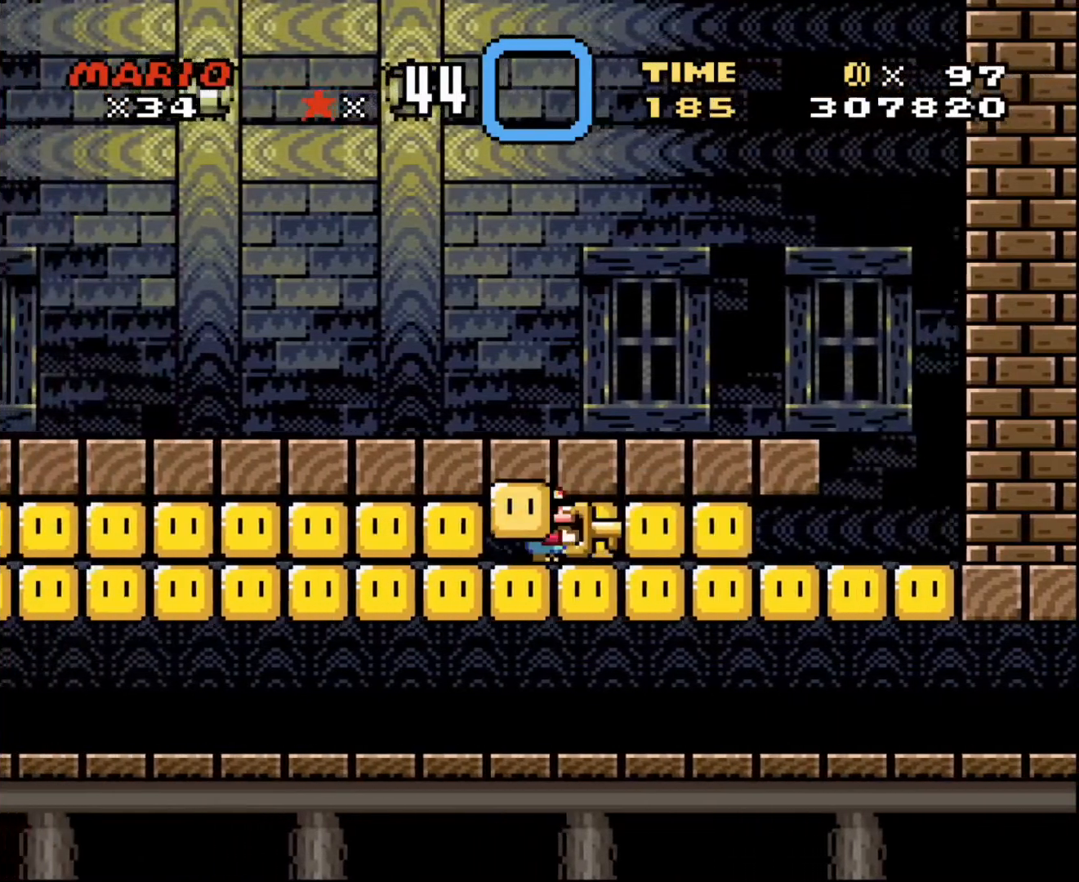
{"buttons": ["DPAD_UP", "DPAD_RIGHT"], "events": []}
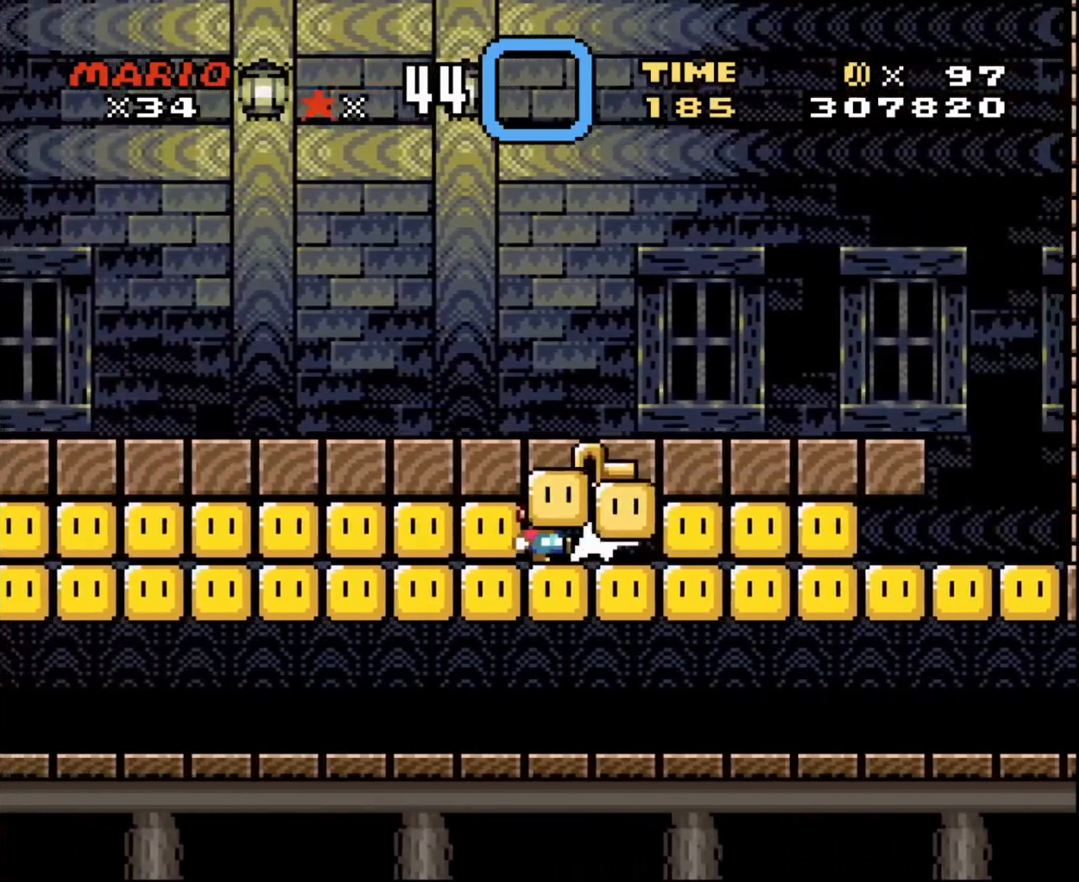
{"buttons": ["DPAD_DOWN", "DPAD_RIGHT"], "events": [[201, "DPAD_UP", "up"], [234, "DPAD_DOWN", "down"]]}
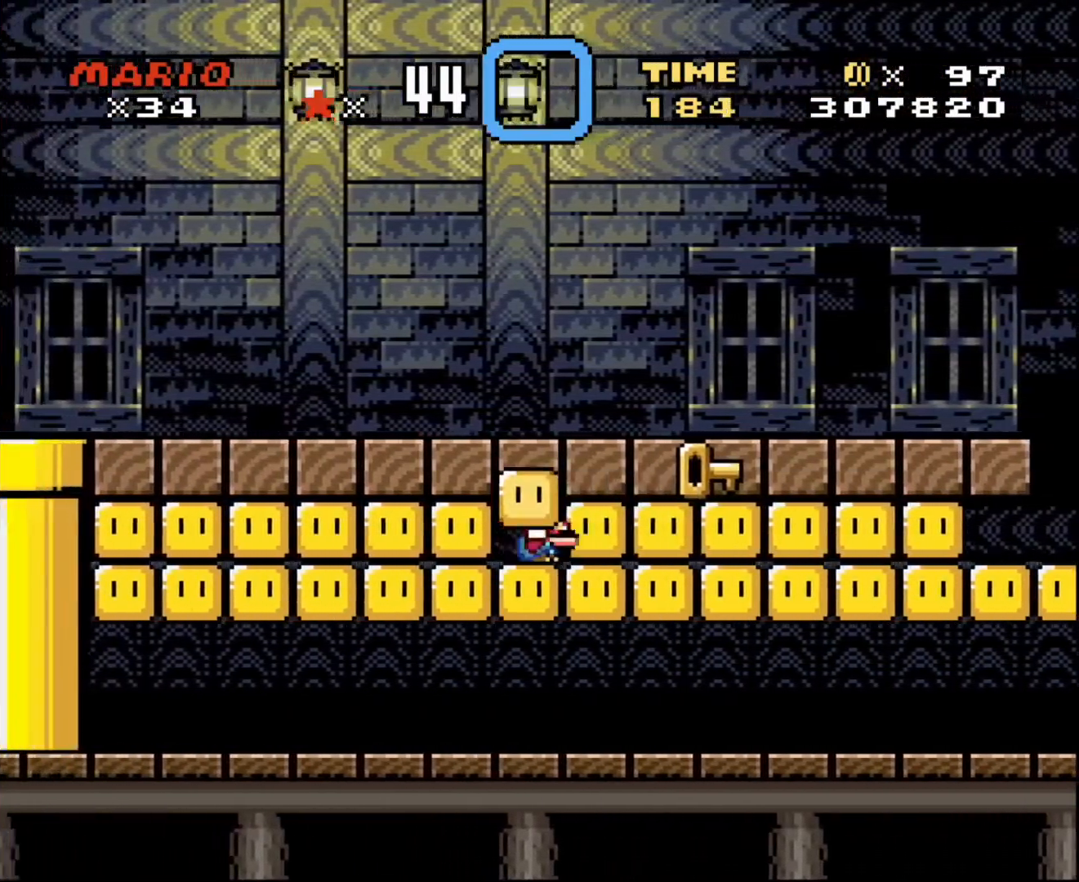
{"buttons": ["DPAD_UP", "DPAD_RIGHT"], "events": [[133, "DPAD_DOWN", "up"], [167, "DPAD_UP", "down"]]}
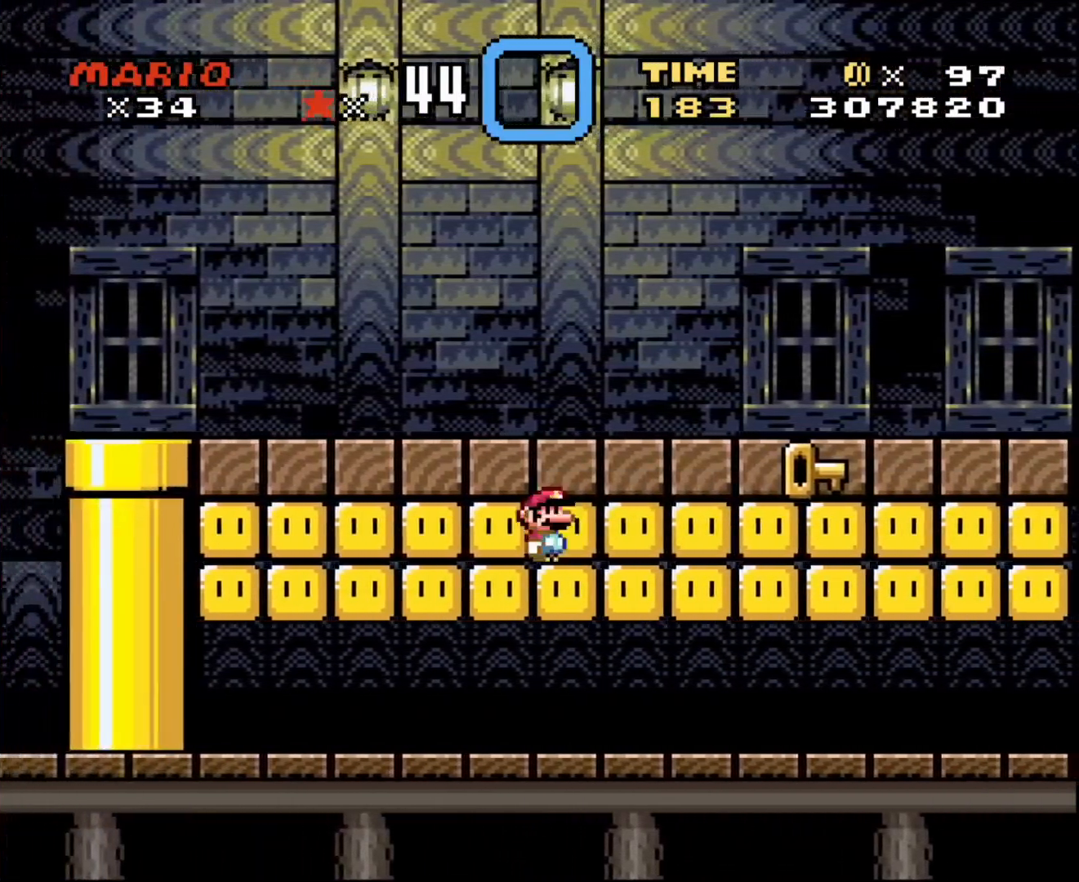
{"buttons": ["DPAD_UP"], "events": [[267, "DPAD_RIGHT", "up"], [368, "DPAD_UP", "up"], [501, "DPAD_UP", "down"]]}
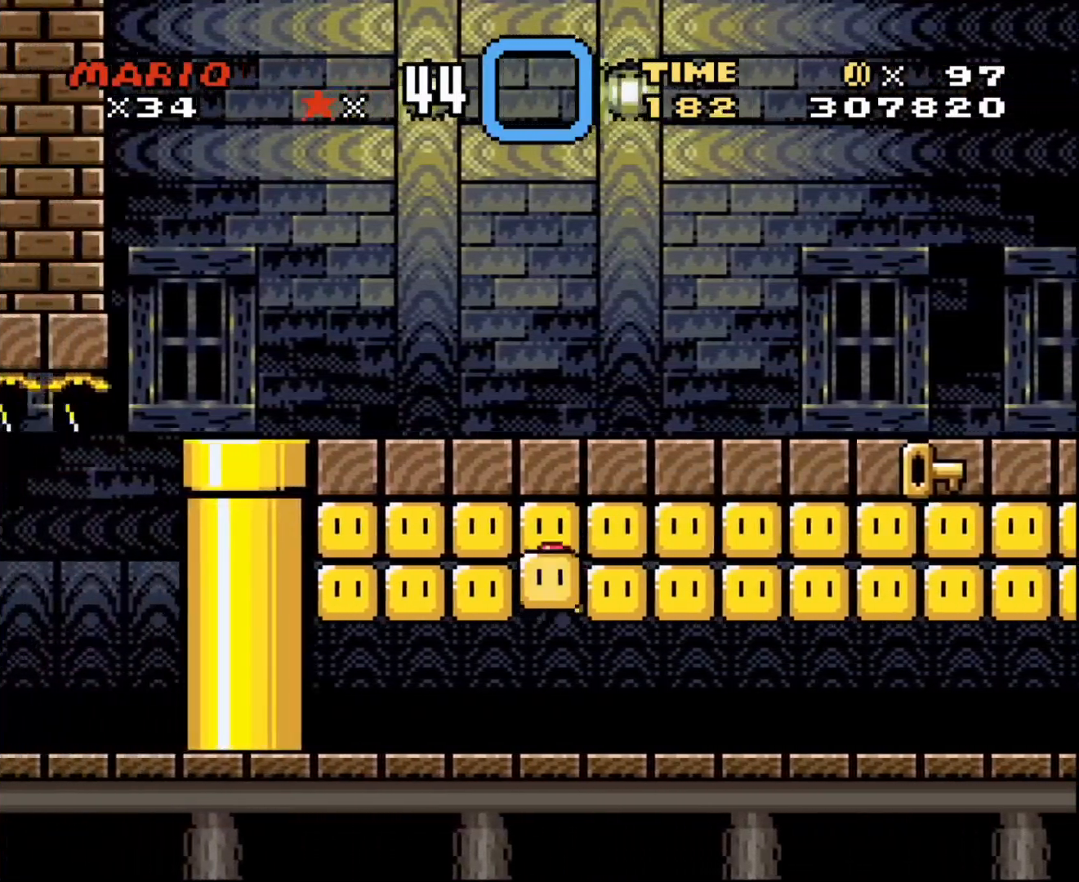
{"buttons": ["DPAD_DOWN", "DPAD_RIGHT"]}
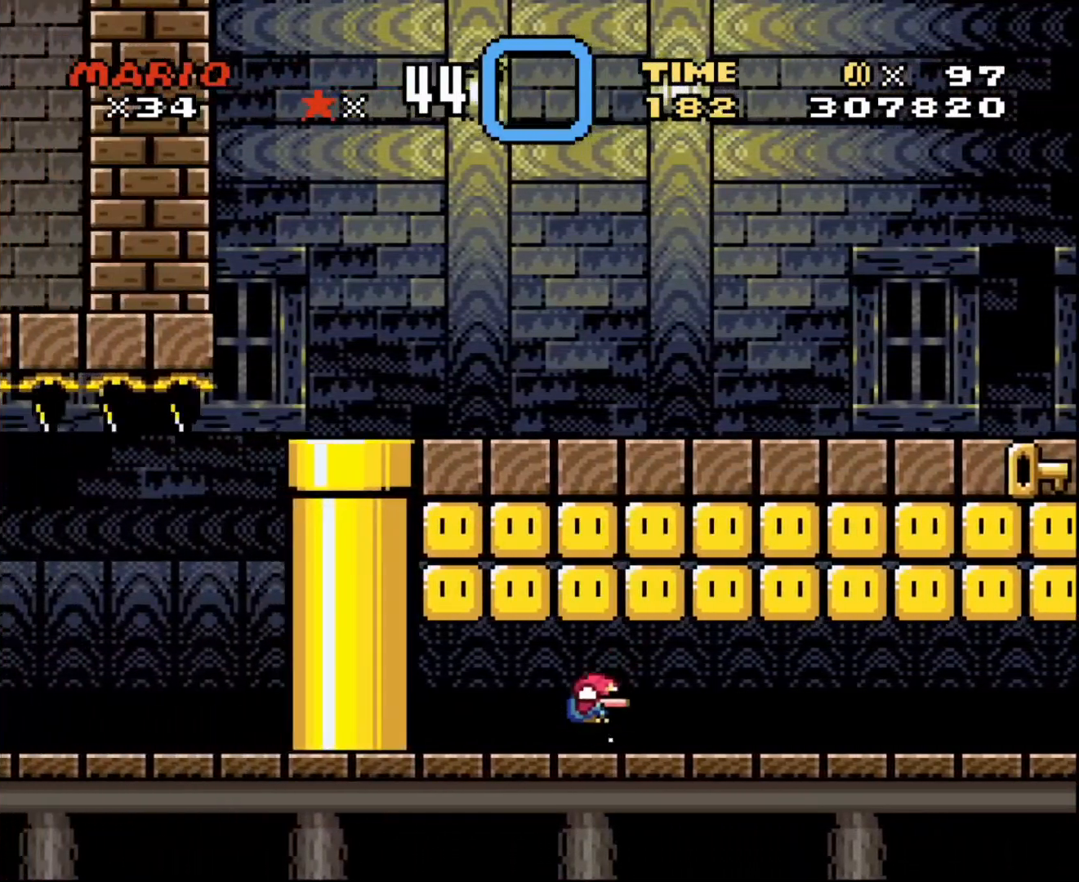
{"buttons": ["DPAD_RIGHT"], "events": [[34, "DPAD_DOWN", "up"]]}
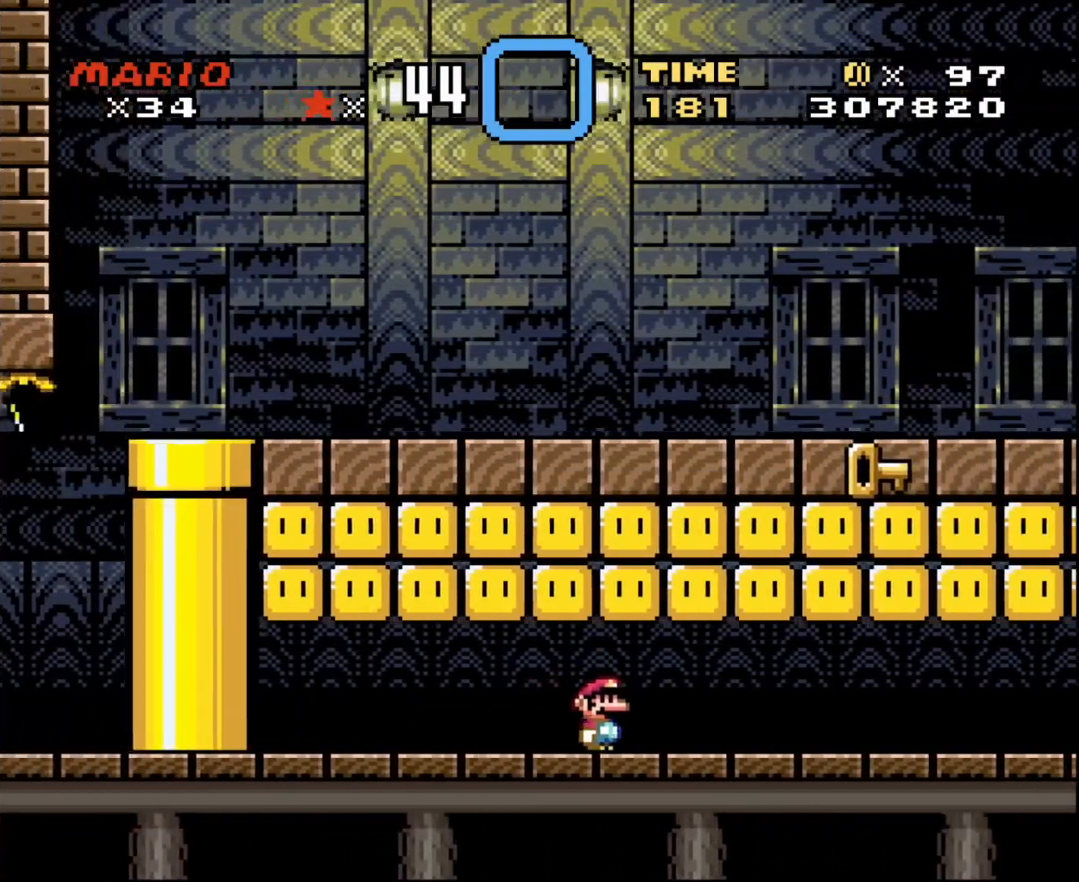
{"buttons": ["DPAD_RIGHT"], "events": []}
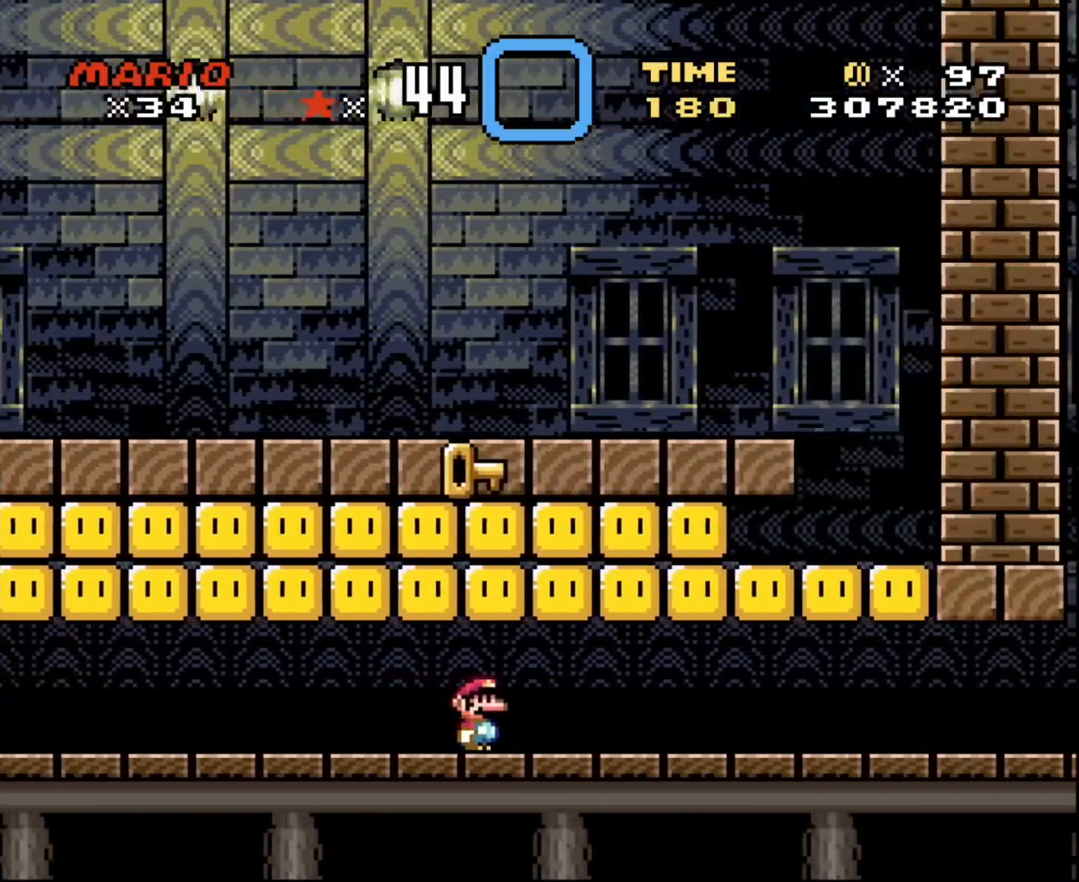
{"buttons": ["DPAD_LEFT"], "events": [[167, "DPAD_DOWN", "down"], [167, "DPAD_RIGHT", "up"], [201, "DPAD_DOWN", "up"], [201, "DPAD_LEFT", "down"]]}
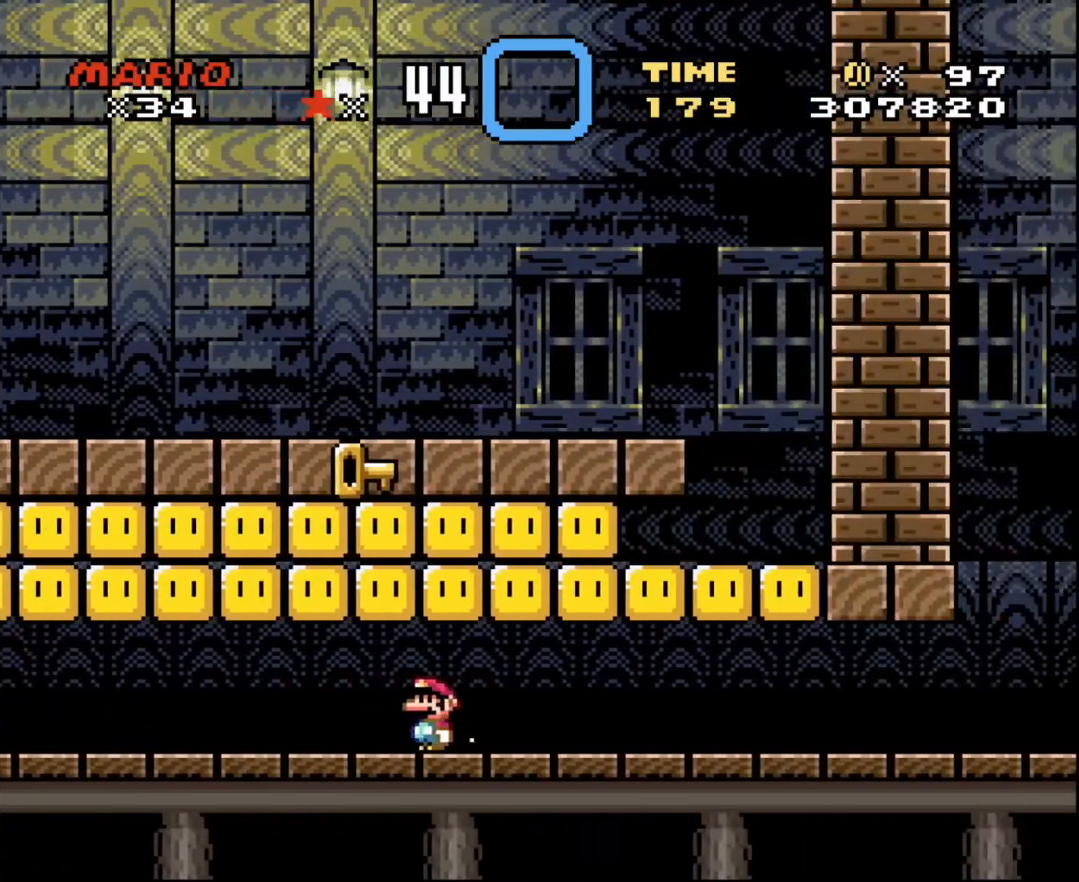
{"buttons": ["DPAD_RIGHT"], "events": [[67, "DPAD_LEFT", "up"], [434, "DPAD_RIGHT", "down"]]}
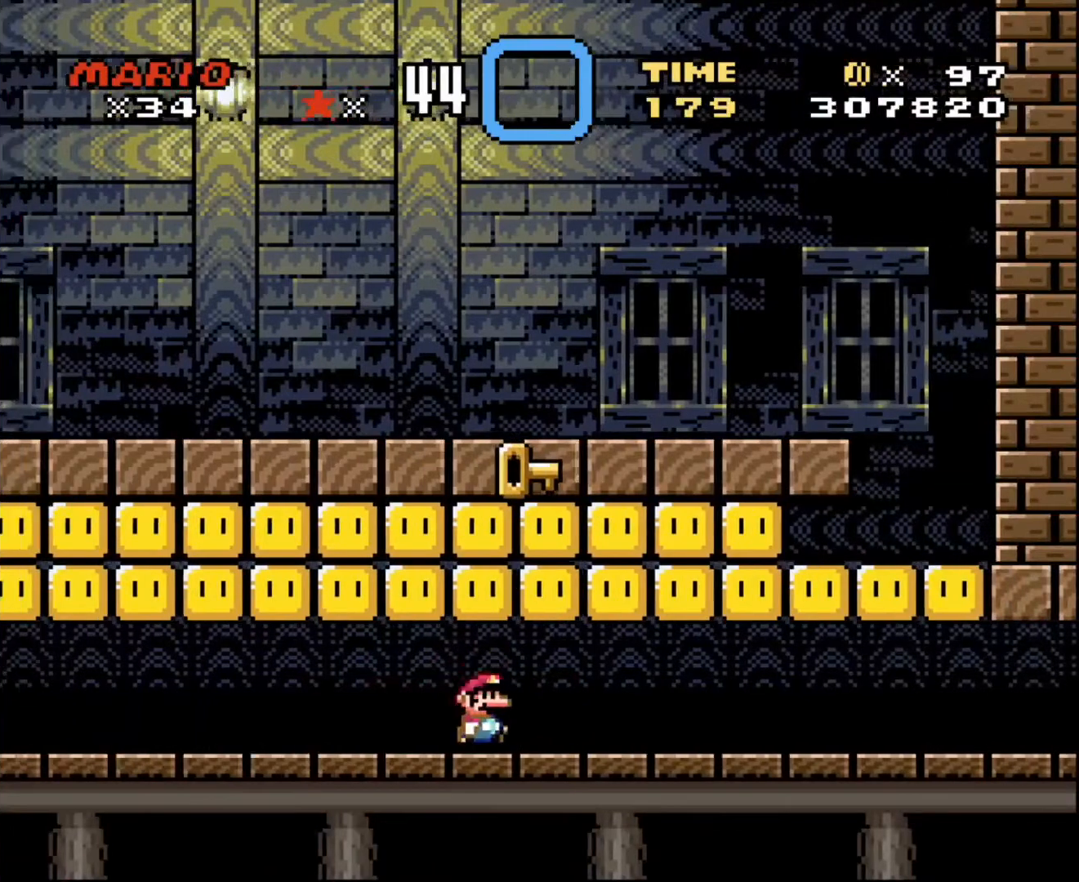
{"buttons": ["DPAD_RIGHT"], "events": [[34, "DPAD_RIGHT", "up"], [334, "DPAD_RIGHT", "down"]]}
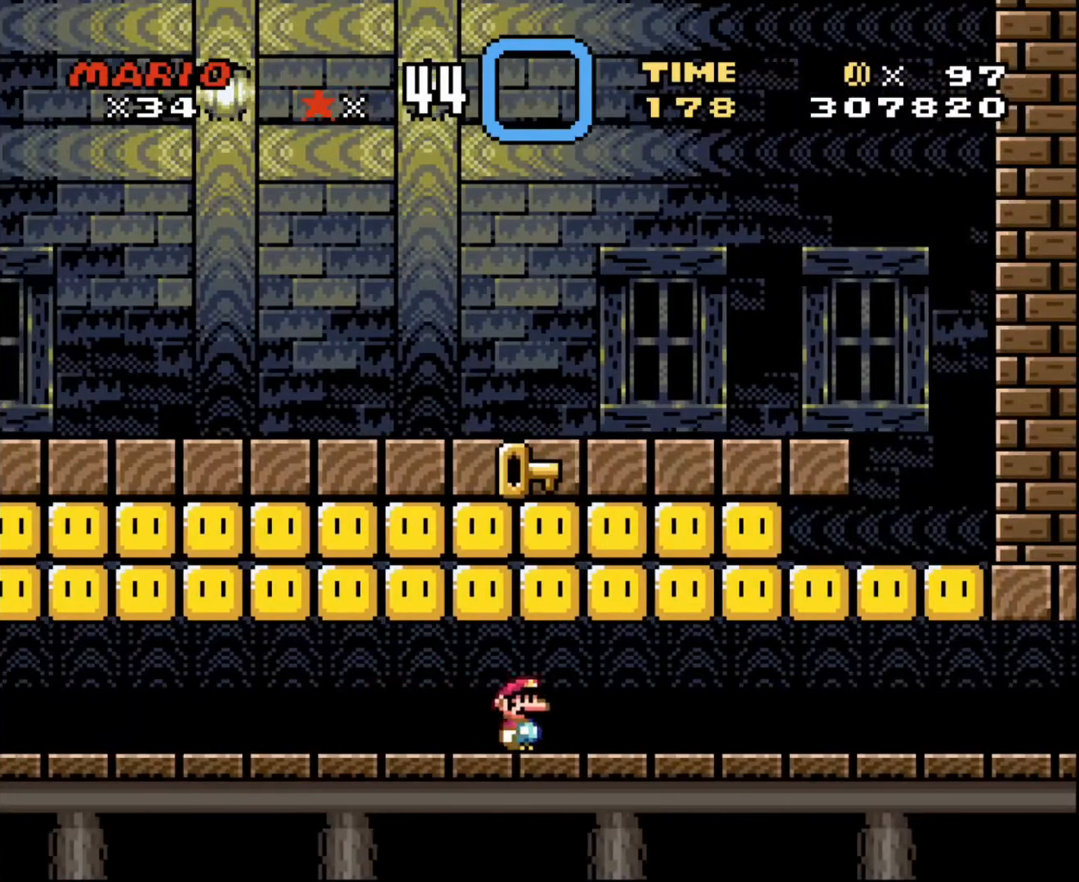
{"buttons": [], "events": [[33, "DPAD_RIGHT", "up"], [133, "DPAD_LEFT", "down"], [234, "DPAD_LEFT", "up"]]}
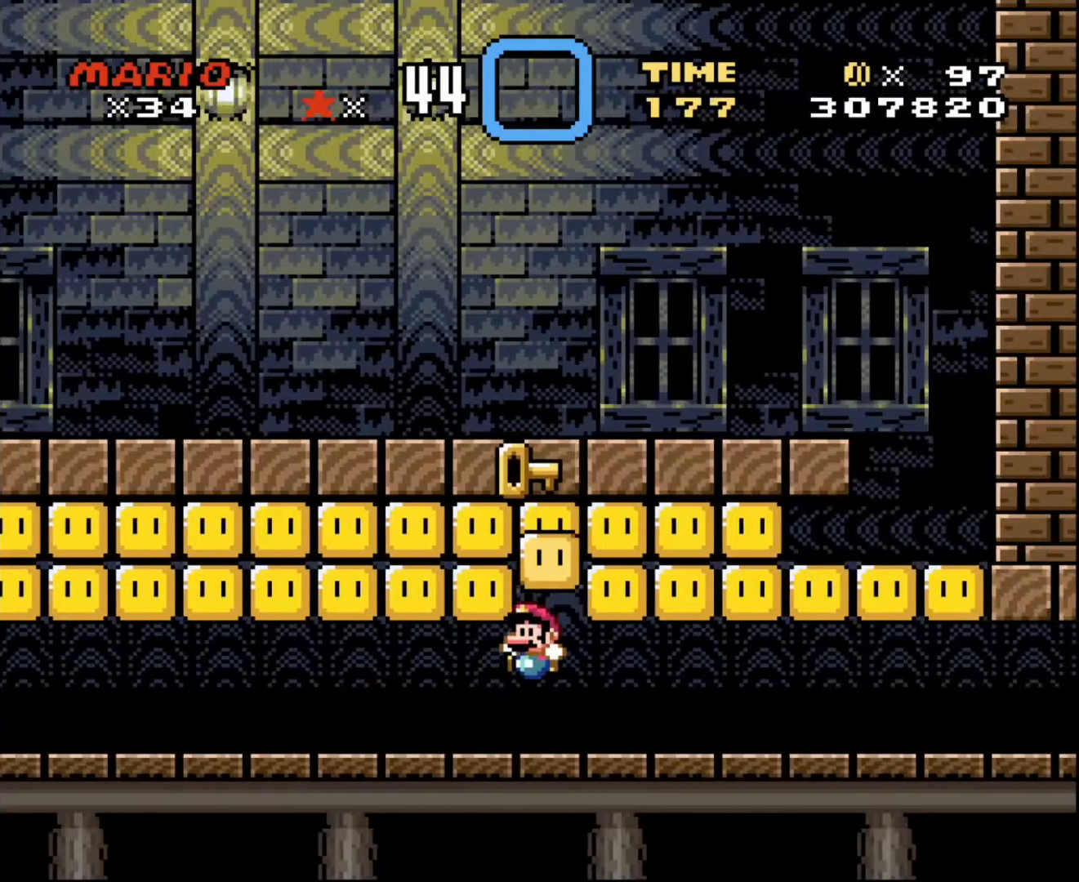
{"buttons": ["DPAD_RIGHT"], "events": [[34, "DPAD_RIGHT", "down"]]}
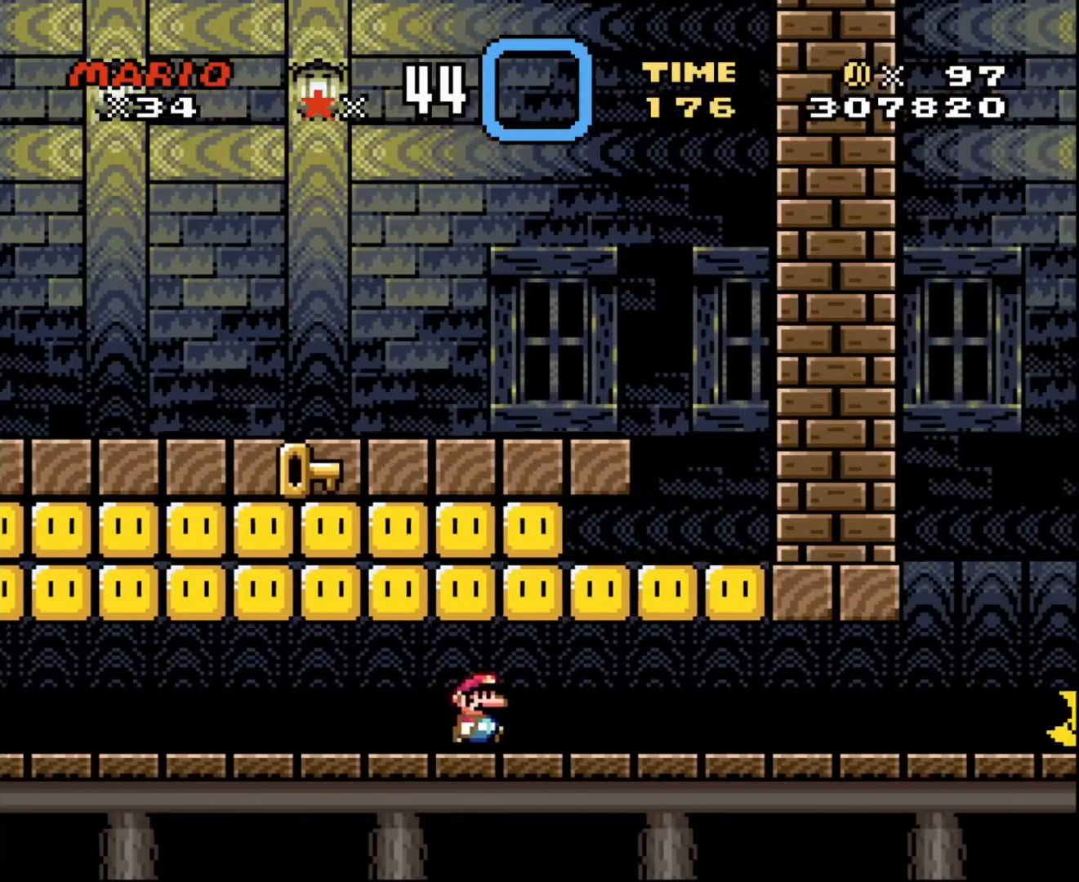
{"buttons": ["DPAD_RIGHT"], "events": []}
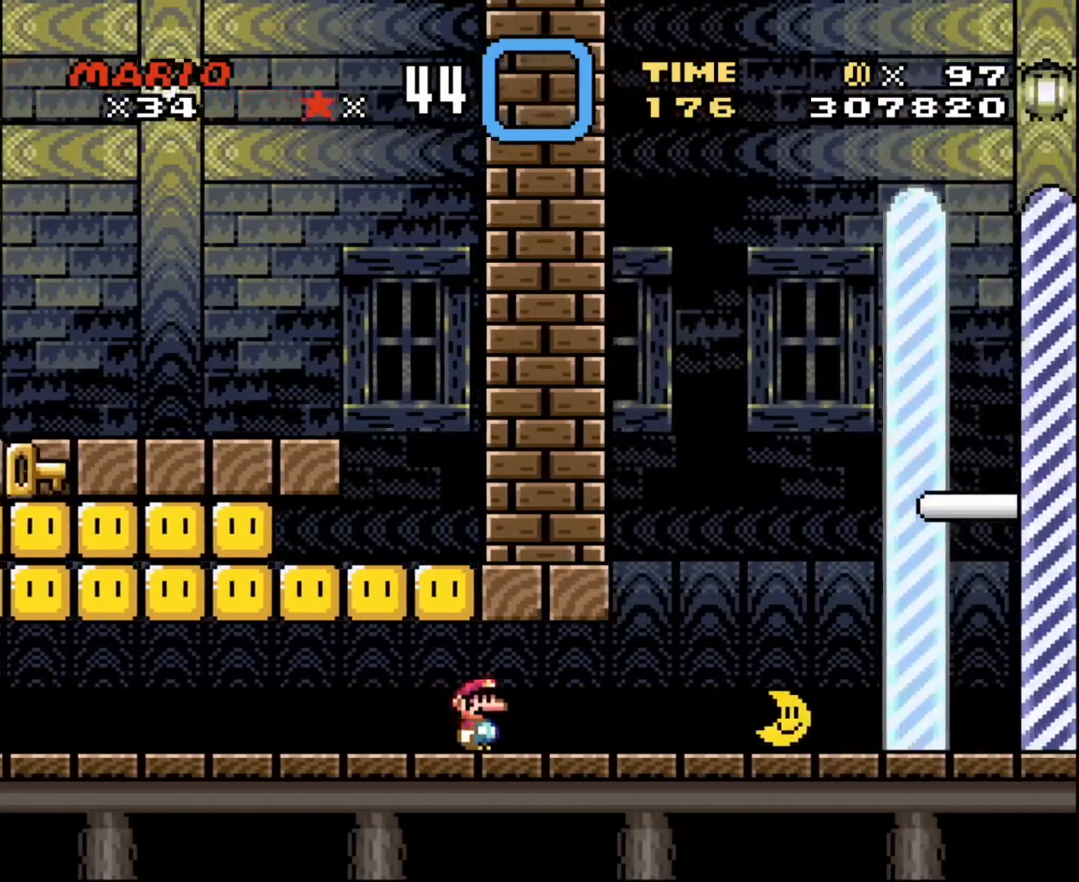
{"buttons": ["DPAD_RIGHT"], "events": []}
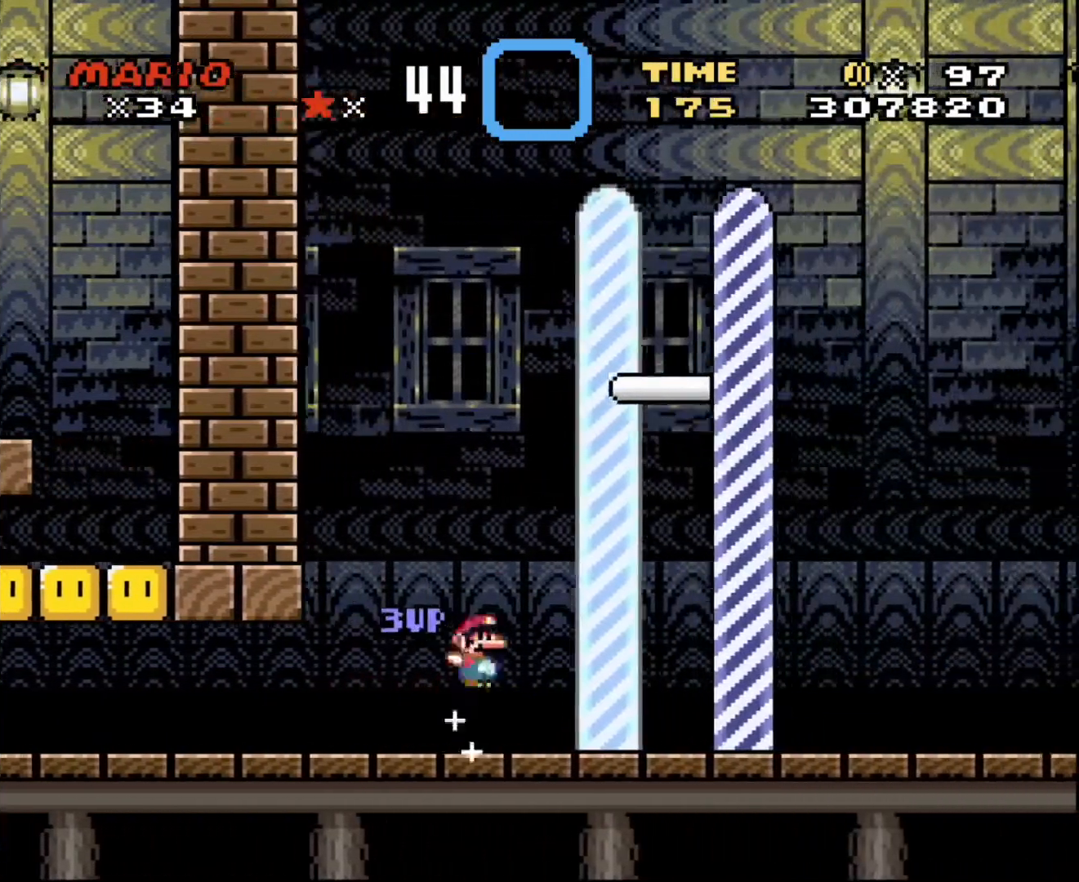
{"buttons": ["DPAD_UP", "DPAD_RIGHT"], "events": [[33, "DPAD_RIGHT", "up"], [33, "DPAD_UP", "down"], [67, "DPAD_LEFT", "down"], [200, "DPAD_LEFT", "up"], [200, "DPAD_RIGHT", "down"], [234, "DPAD_UP", "up"], [334, "DPAD_UP", "down"]]}
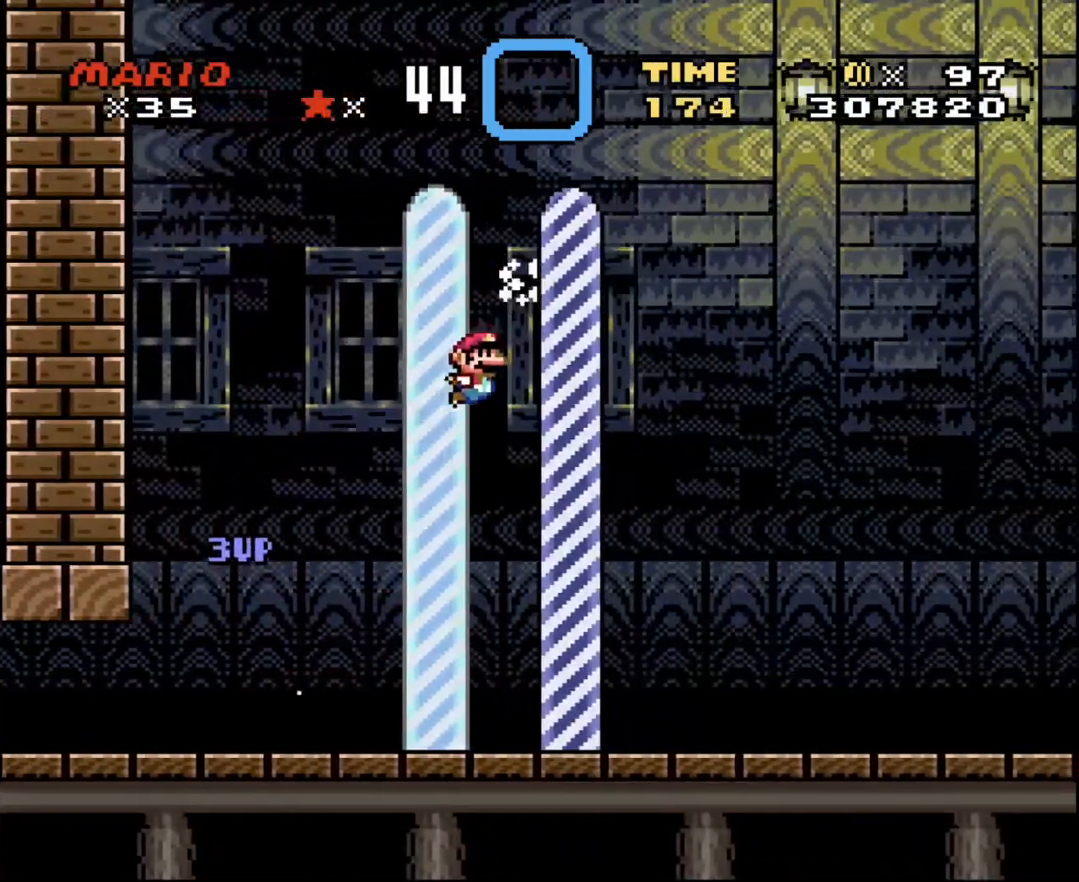
{"buttons": [], "events": [[134, "DPAD_UP", "up"], [334, "DPAD_RIGHT", "up"]]}